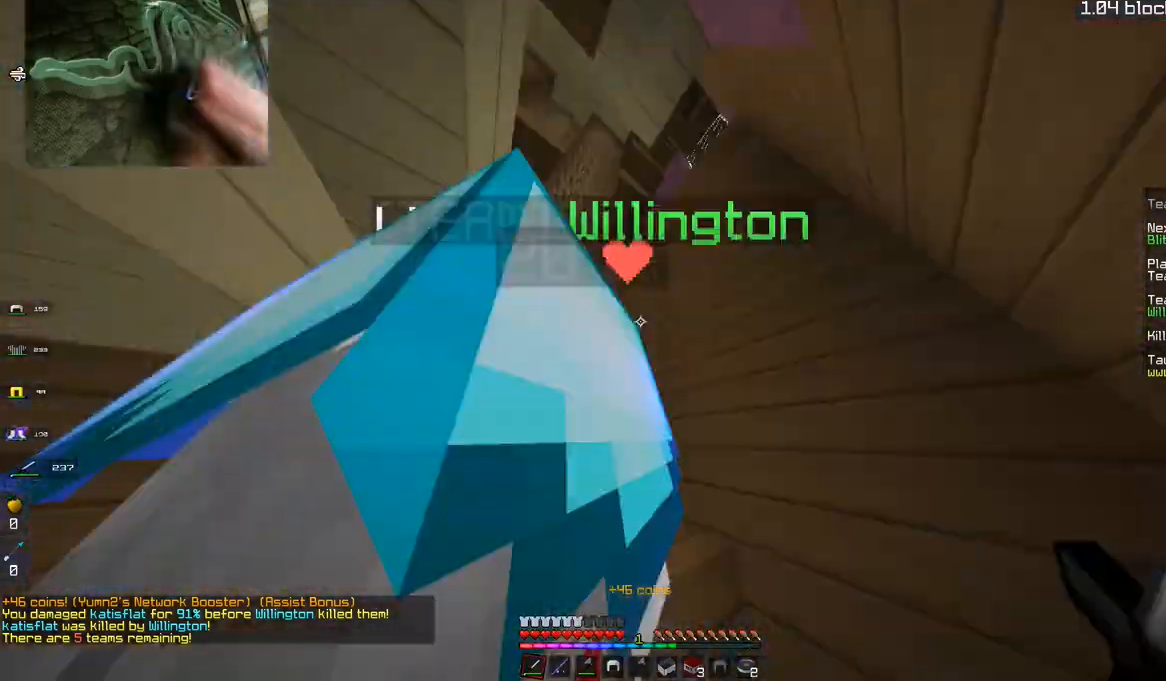
Gameplay with keyboard and mouse; each line is a JSON object with the keys and mouse buttons held at the frame after it. "events" lists presses ("down") and releases ("up") of "a", "d", "s", "space", "w", "mouse_left" and "mouse_right" between this image and that frame as [ms after this image, input, new state], when the widget could be followed in between. "mouse_left", "mouse_right" = the "left", "right" buttons of the "mouse" list. No other keys are recorded. Fast repeated clicks can show as one long hold. Mouse movement is not recorded.
{"keys": ["d", "w"], "mouse": [], "events": [[17, "w", "up"], [250, "mouse_left", "down"], [250, "w", "down"], [367, "w", "up"], [400, "w", "down"], [467, "mouse_left", "up"]]}
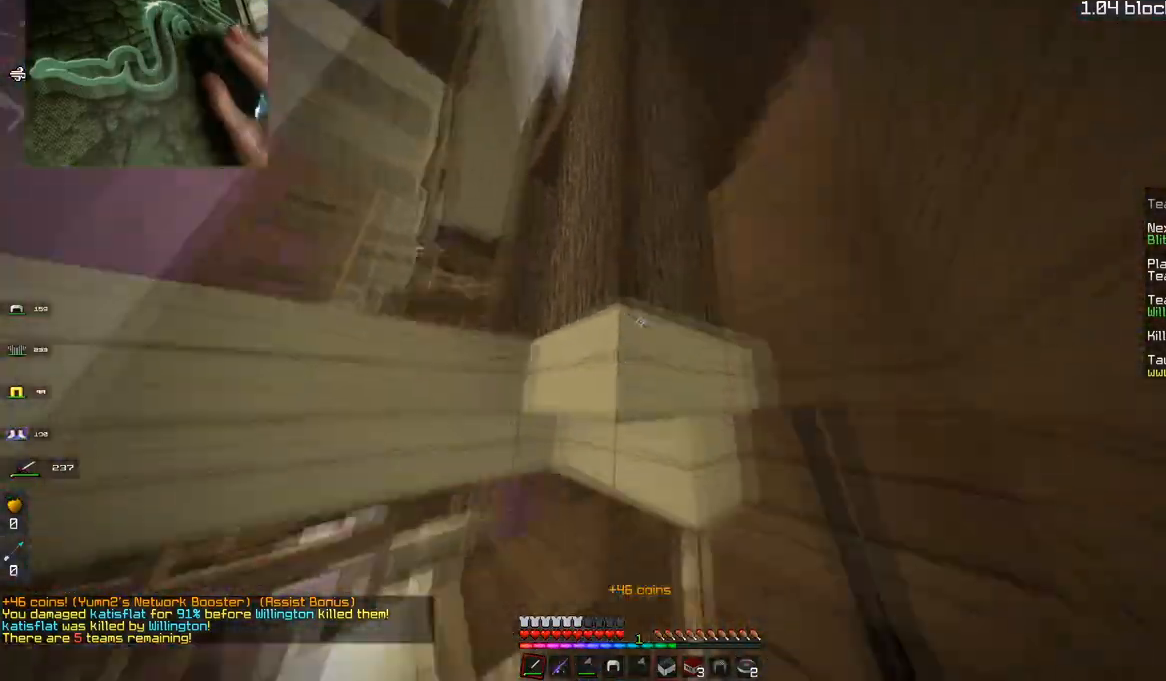
{"keys": ["d", "w"], "mouse": [], "events": []}
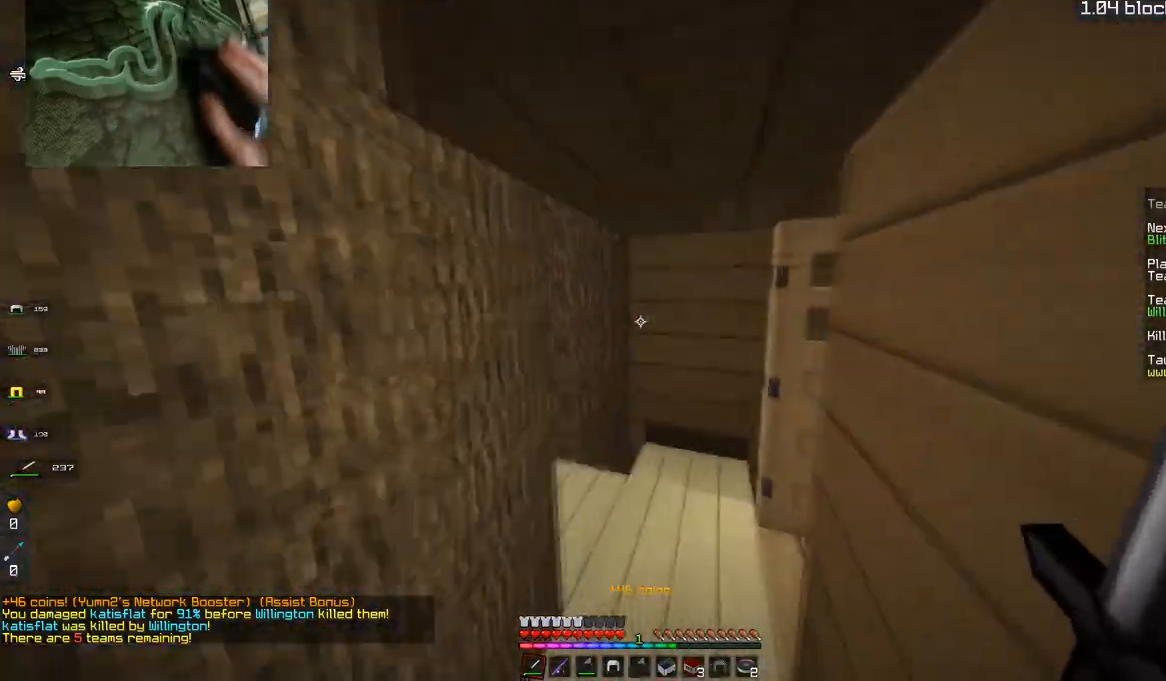
{"keys": ["d", "w"], "mouse": [], "events": [[16, "d", "up"], [150, "d", "down"]]}
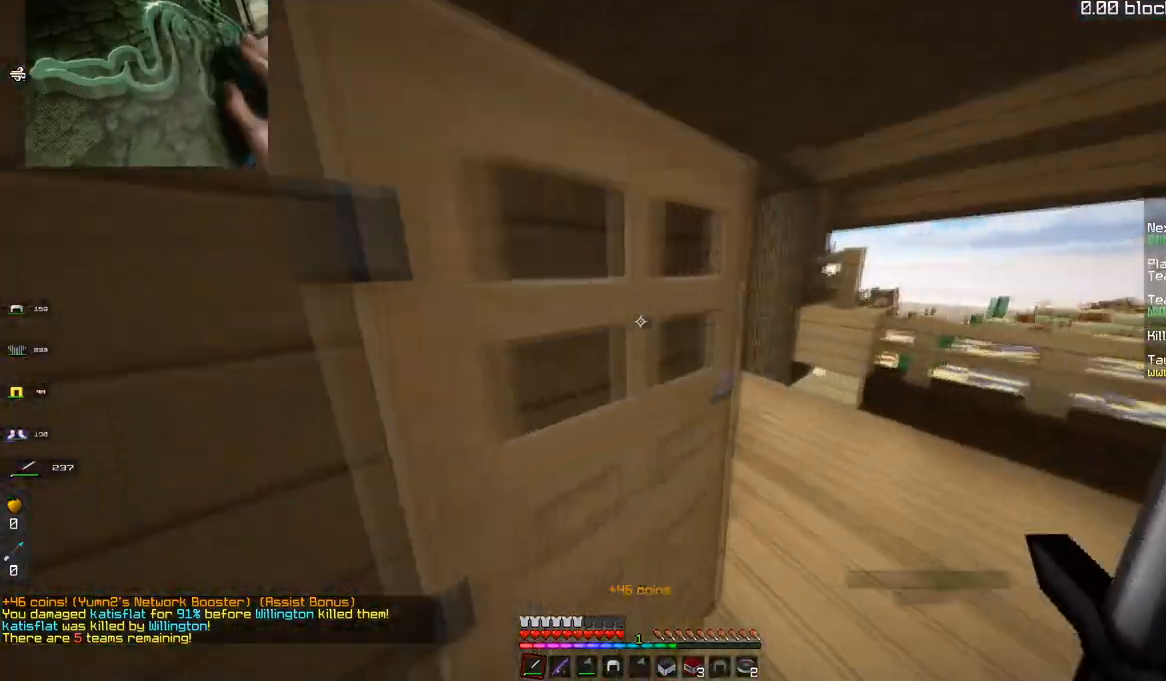
{"keys": ["d", "w"], "mouse": [], "events": []}
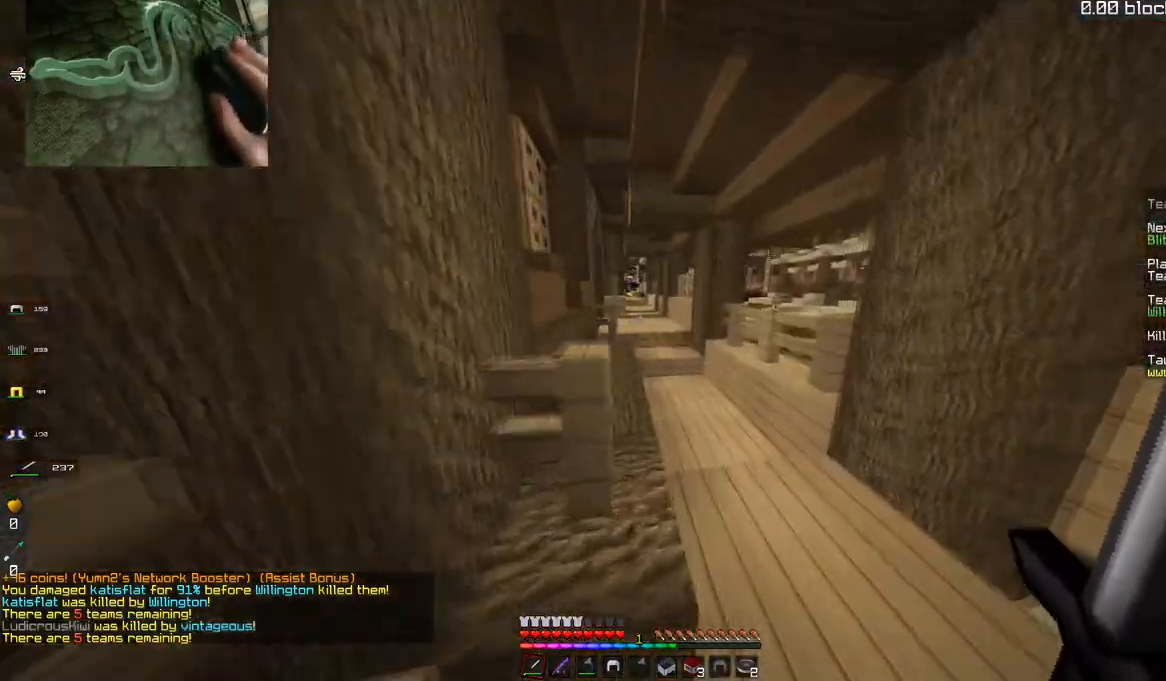
{"keys": ["w"], "mouse": [], "events": [[117, "d", "up"]]}
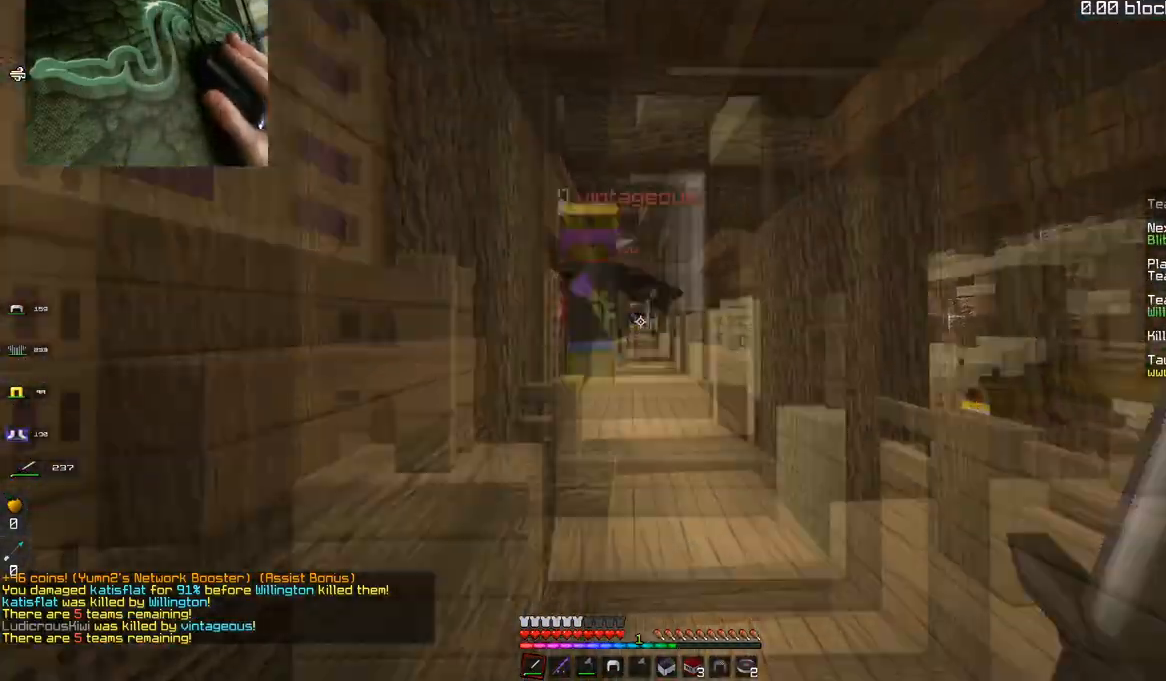
{"keys": ["w"], "mouse": [], "events": [[134, "d", "down"], [251, "d", "up"]]}
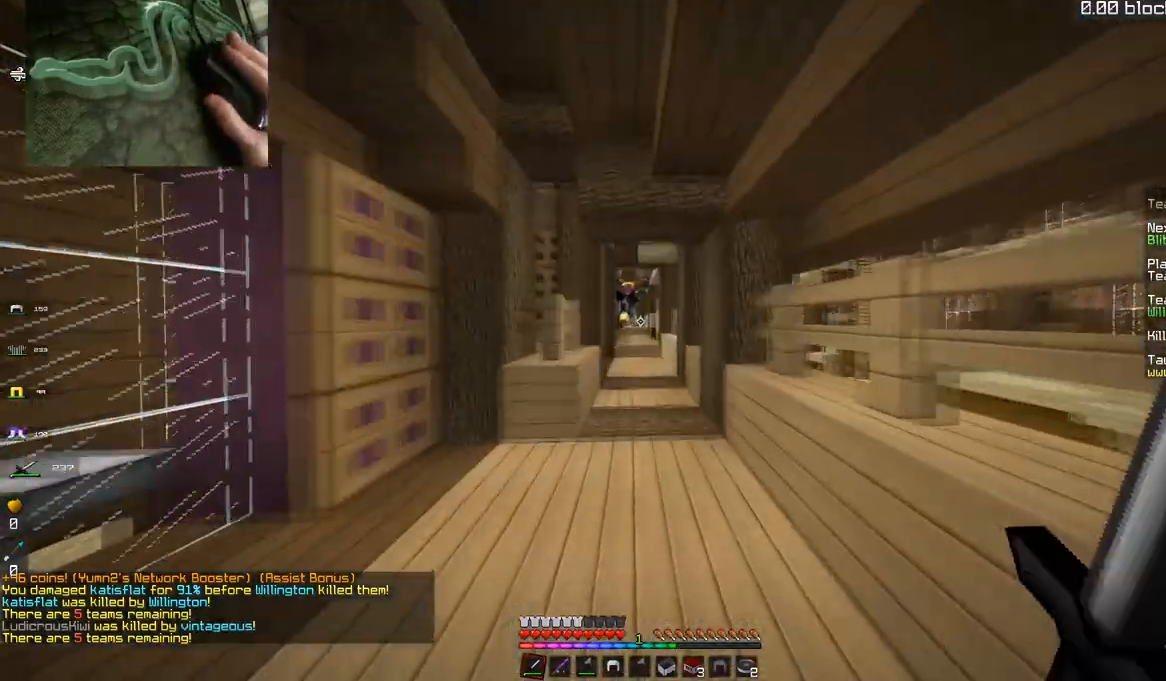
{"keys": ["w"], "mouse": ["right"], "events": [[484, "mouse_right", "down"]]}
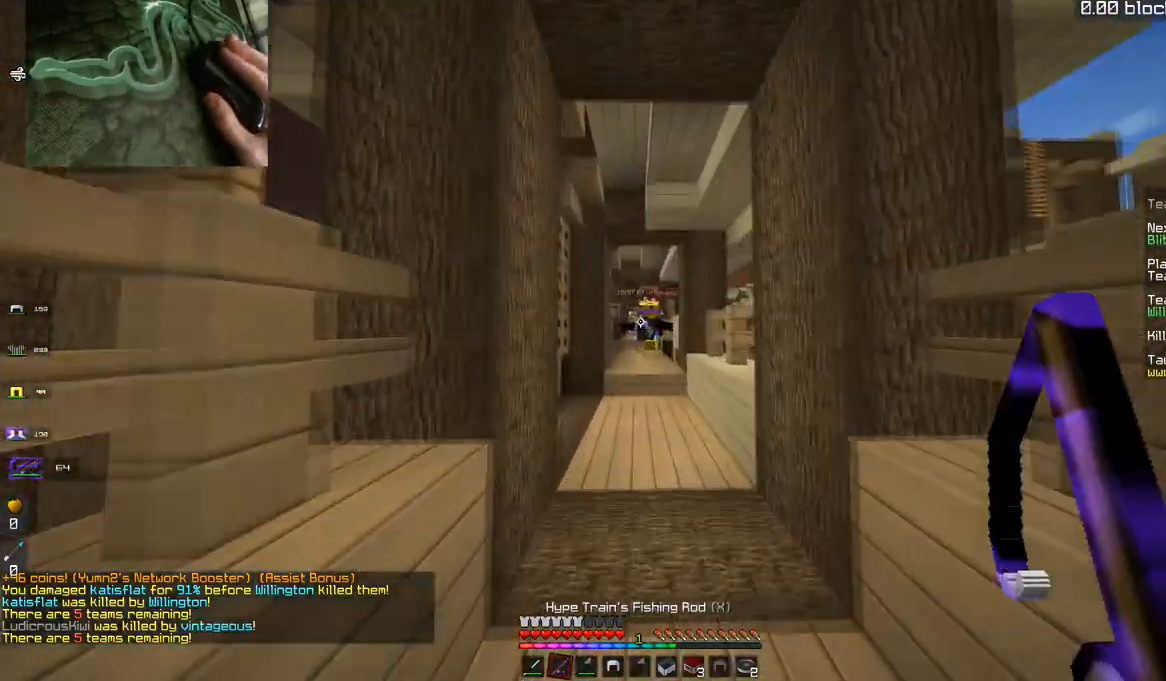
{"keys": ["w"], "mouse": [], "events": [[117, "mouse_right", "up"]]}
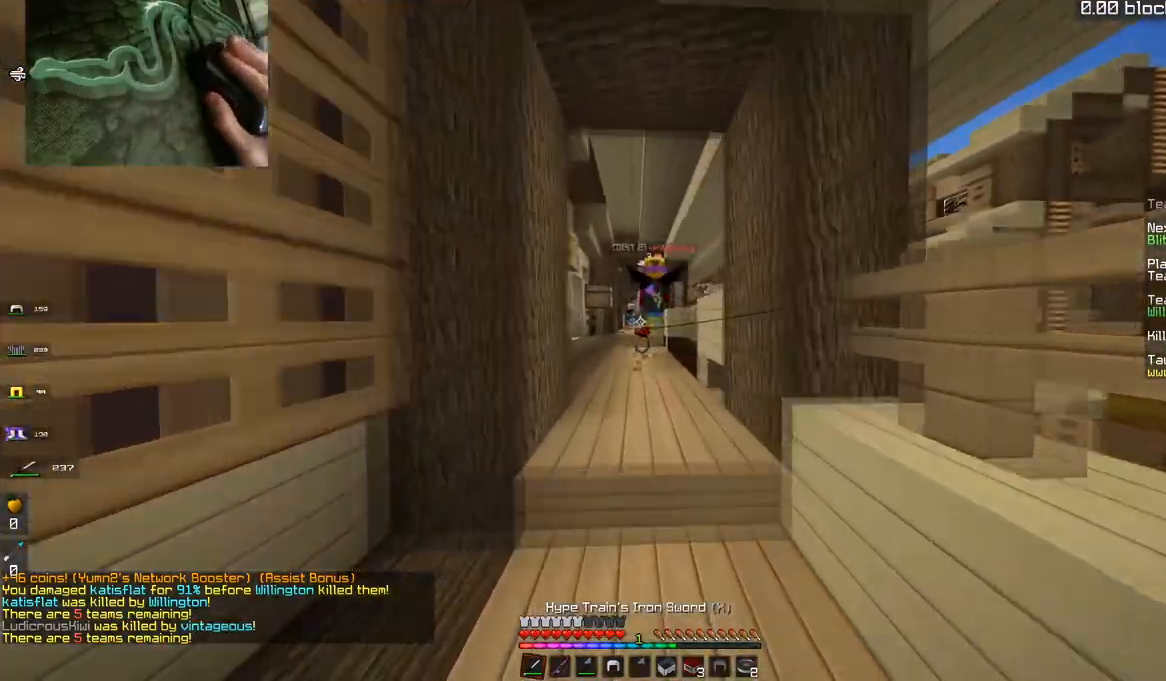
{"keys": ["w"], "mouse": ["left"], "events": [[233, "mouse_left", "down"]]}
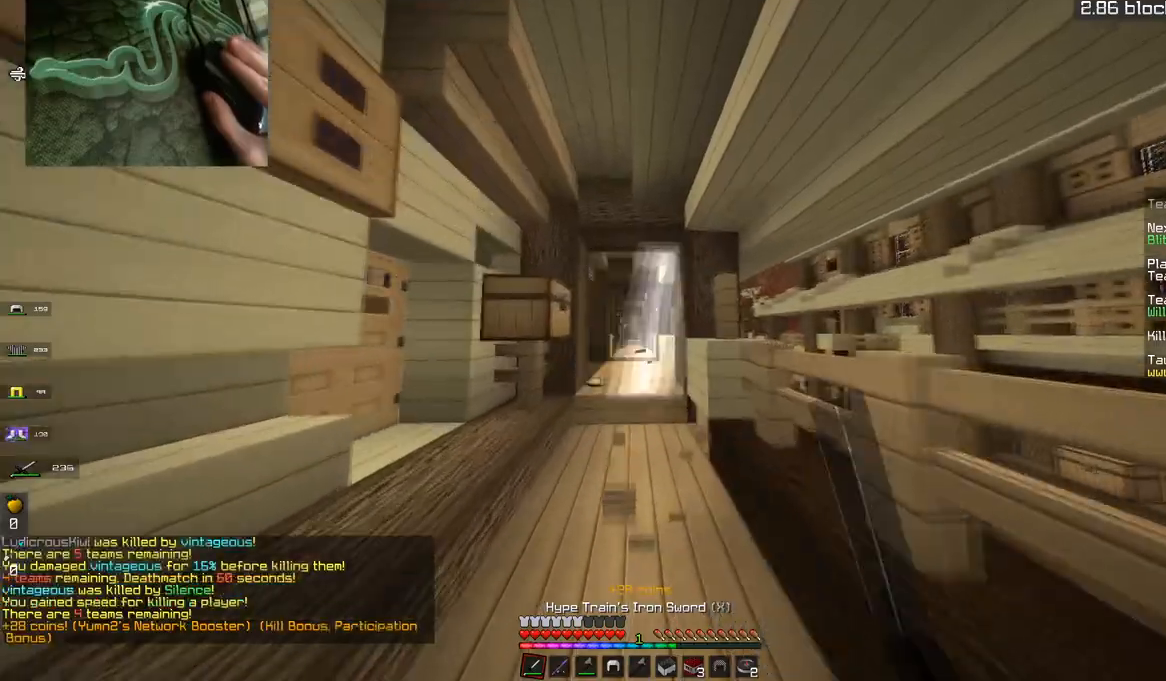
{"keys": ["w"], "mouse": [], "events": [[317, "mouse_left", "up"]]}
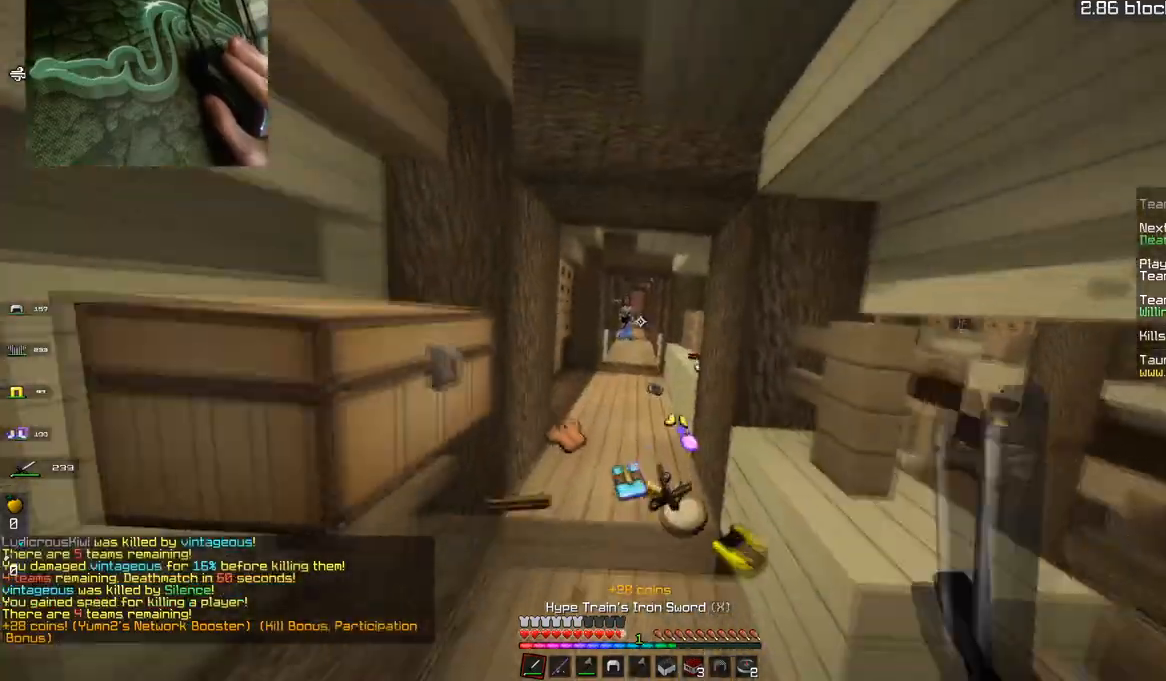
{"keys": ["w"], "mouse": [], "events": [[183, "d", "down"], [400, "d", "up"]]}
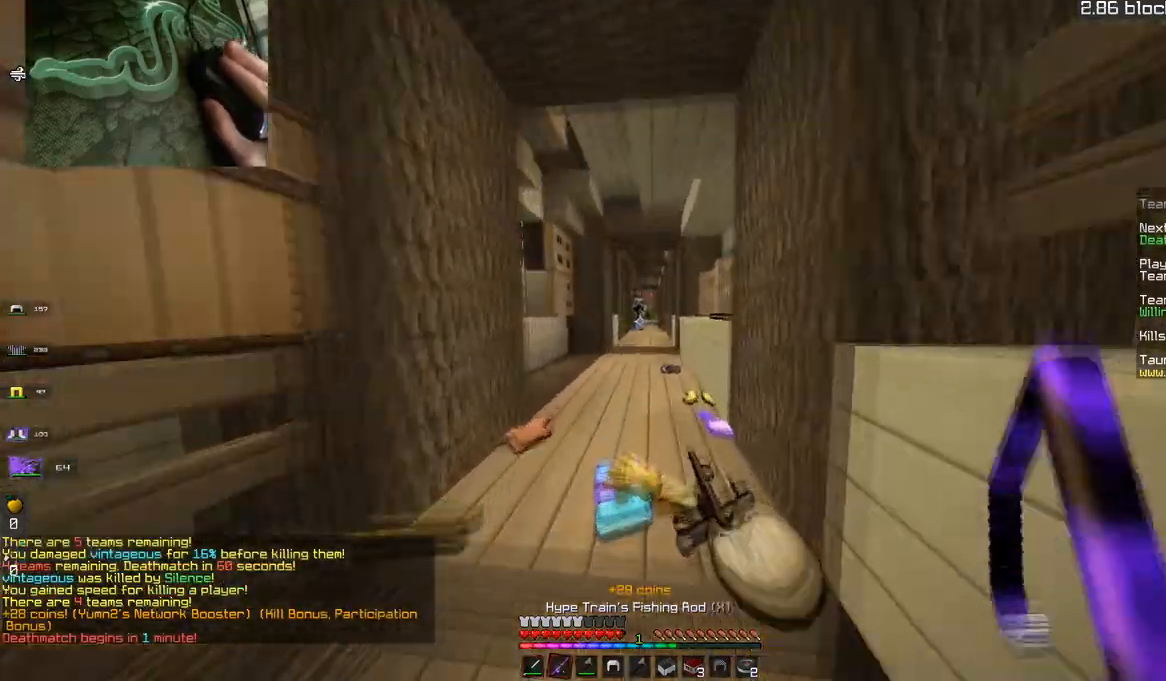
{"keys": ["a", "w"], "mouse": [], "events": [[184, "a", "down"]]}
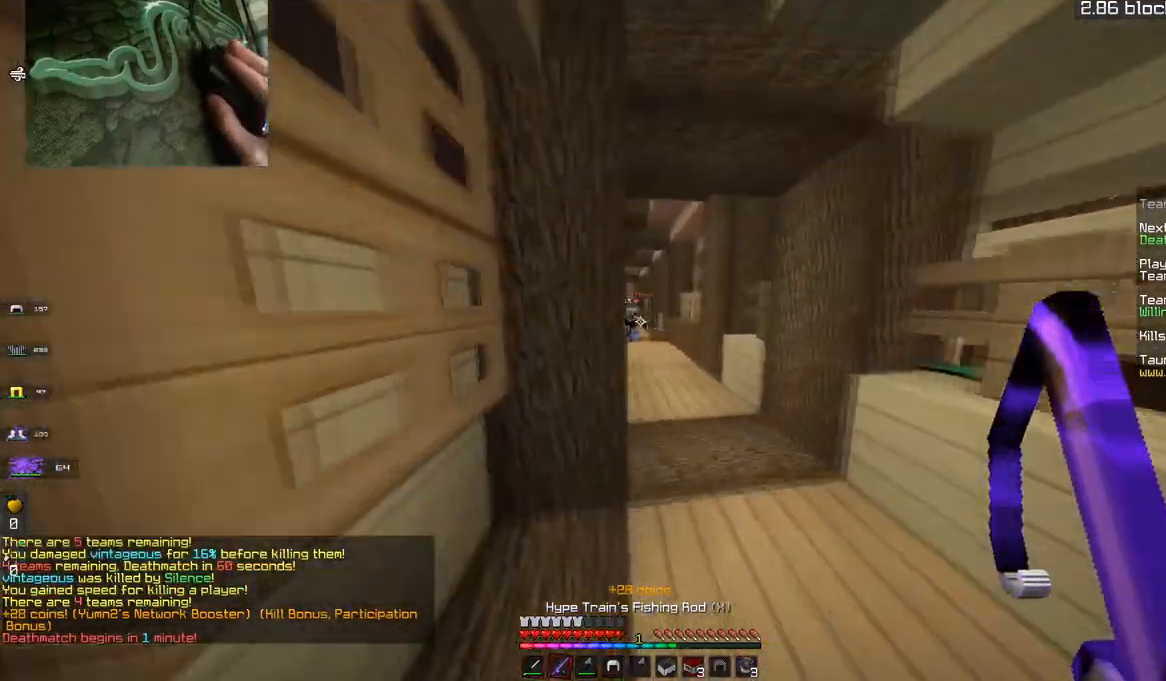
{"keys": ["w"], "mouse": ["right"], "events": [[50, "a", "up"], [50, "d", "down"], [384, "mouse_right", "down"], [484, "d", "up"]]}
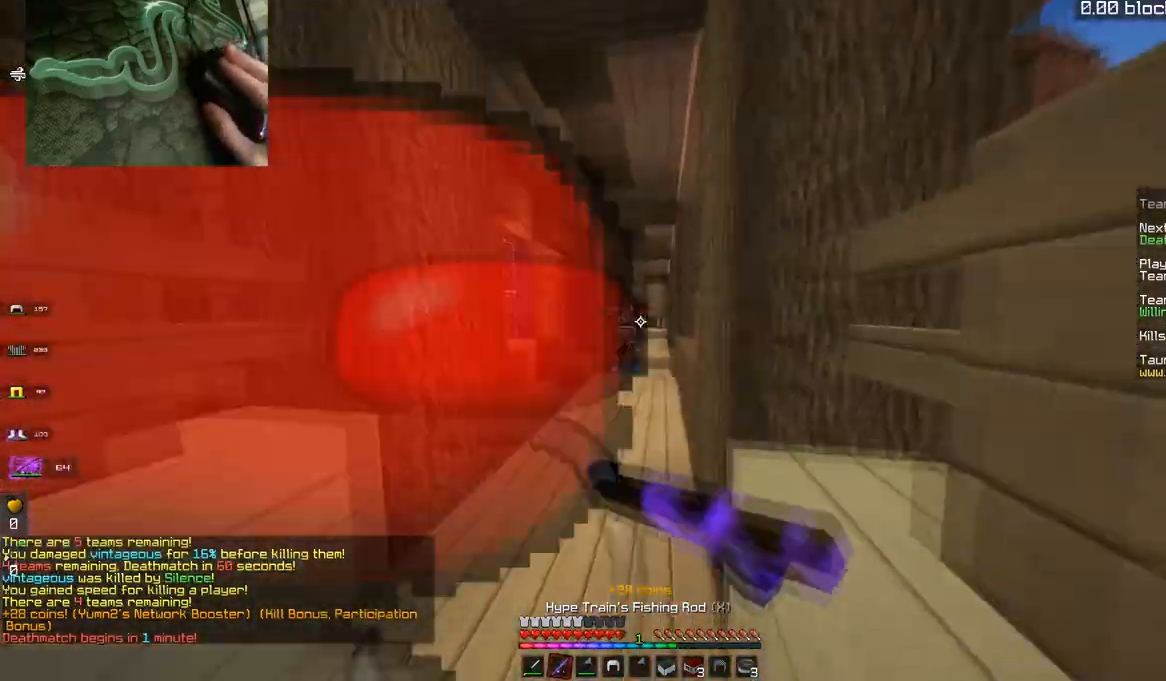
{"keys": ["w"], "mouse": [], "events": [[67, "mouse_right", "up"]]}
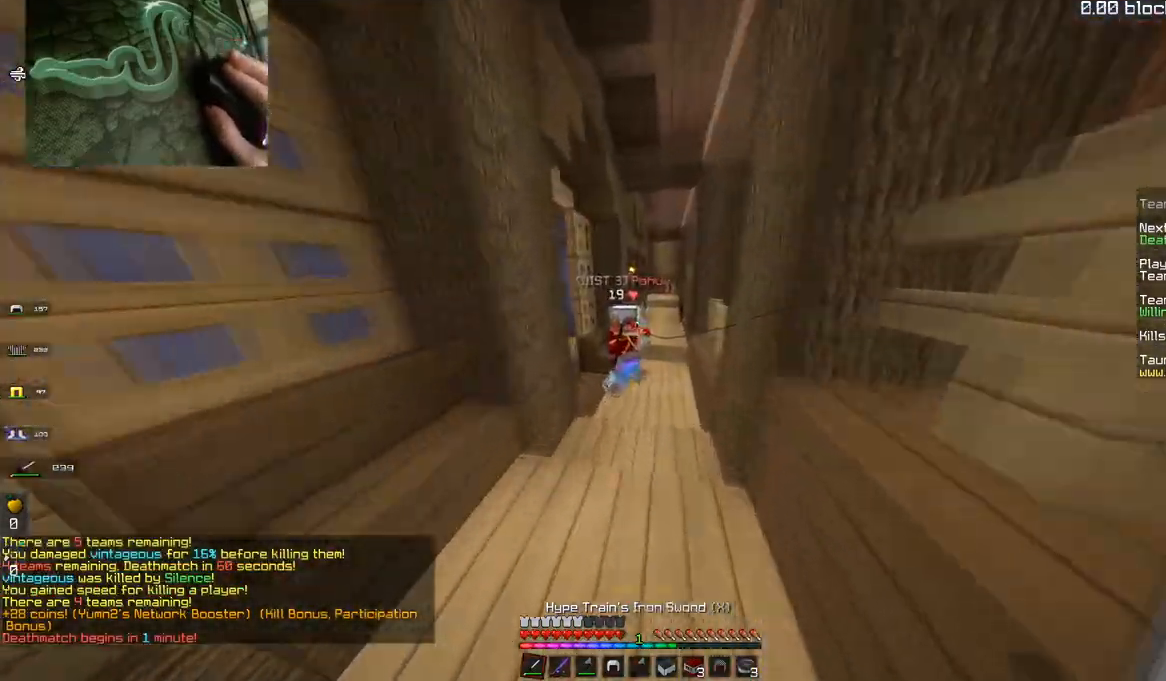
{"keys": ["w"], "mouse": ["left"], "events": [[33, "mouse_left", "down"], [183, "a", "down"], [500, "a", "up"]]}
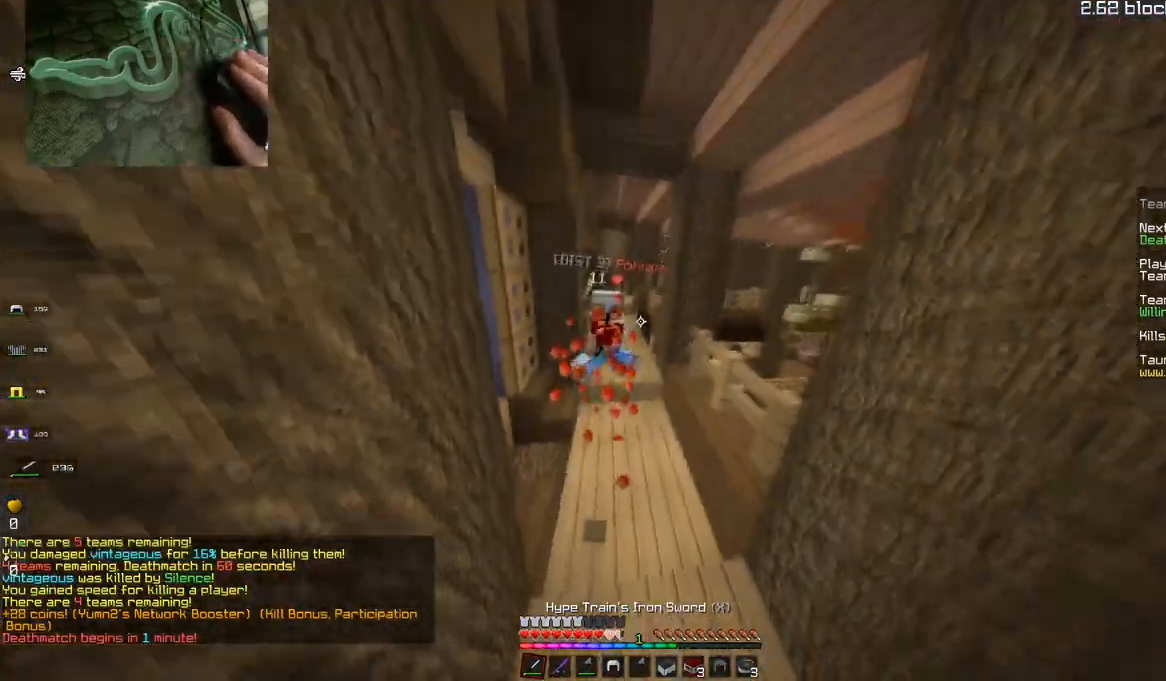
{"keys": ["d", "w"], "mouse": [], "events": [[167, "mouse_left", "up"], [184, "d", "down"], [284, "mouse_right", "down"], [401, "mouse_right", "up"]]}
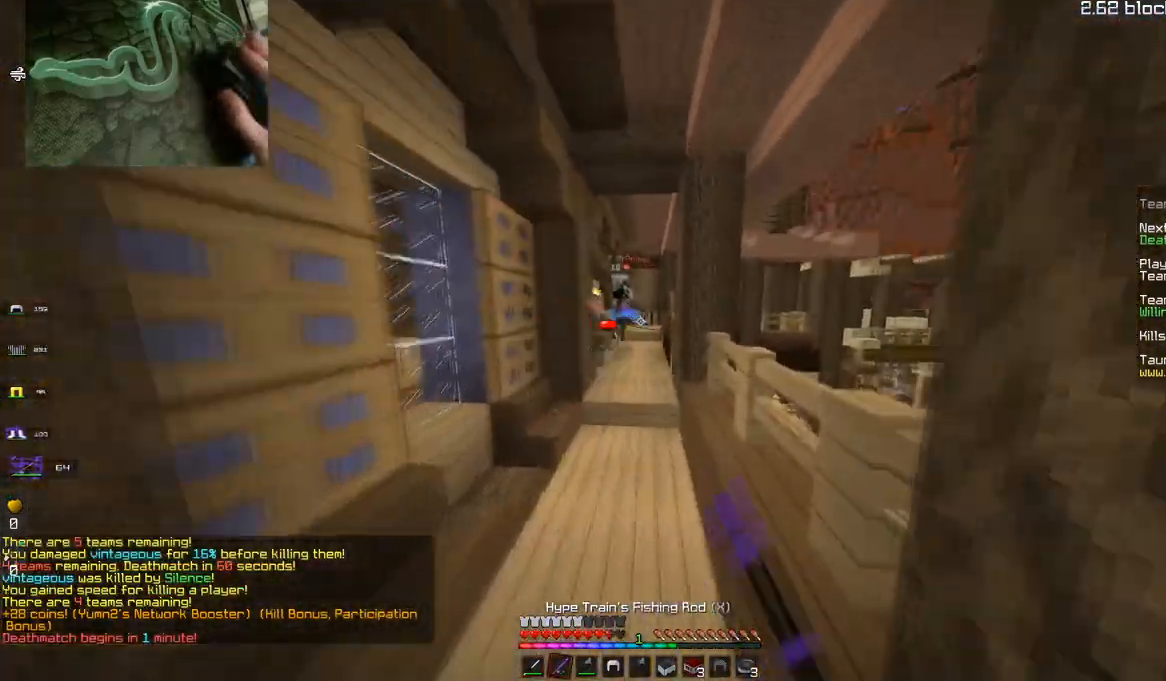
{"keys": ["a", "w"], "mouse": ["right"], "events": [[333, "mouse_right", "down"], [484, "a", "down"], [500, "d", "up"]]}
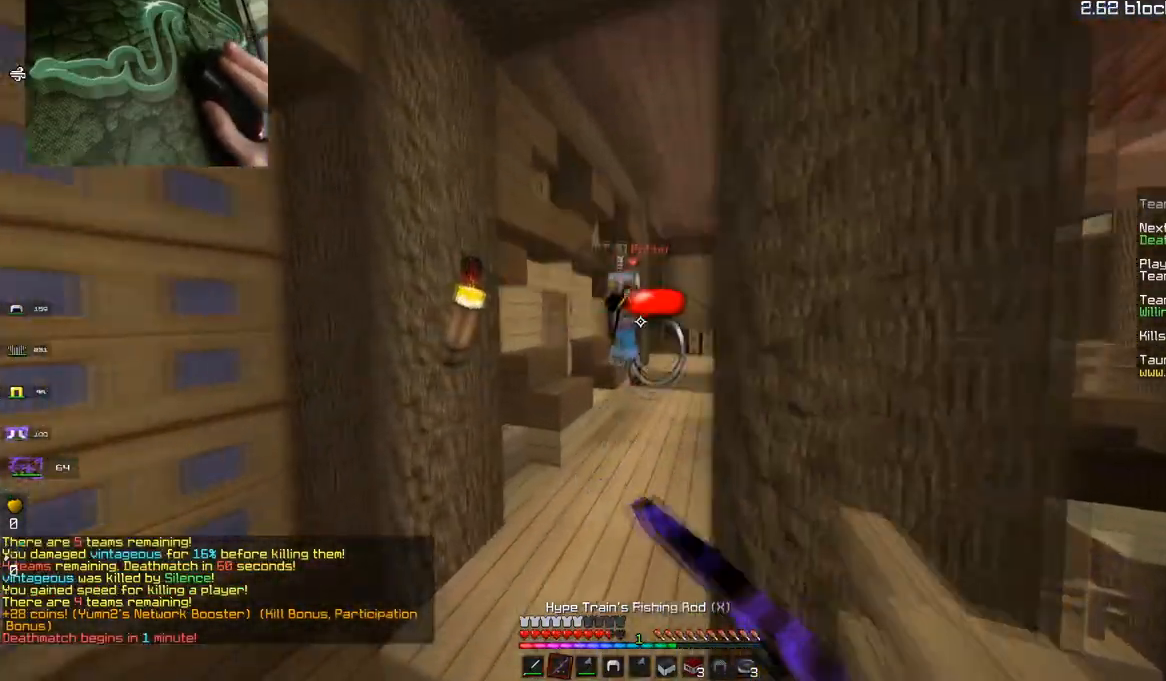
{"keys": ["a", "w"], "mouse": [], "events": [[67, "mouse_right", "up"]]}
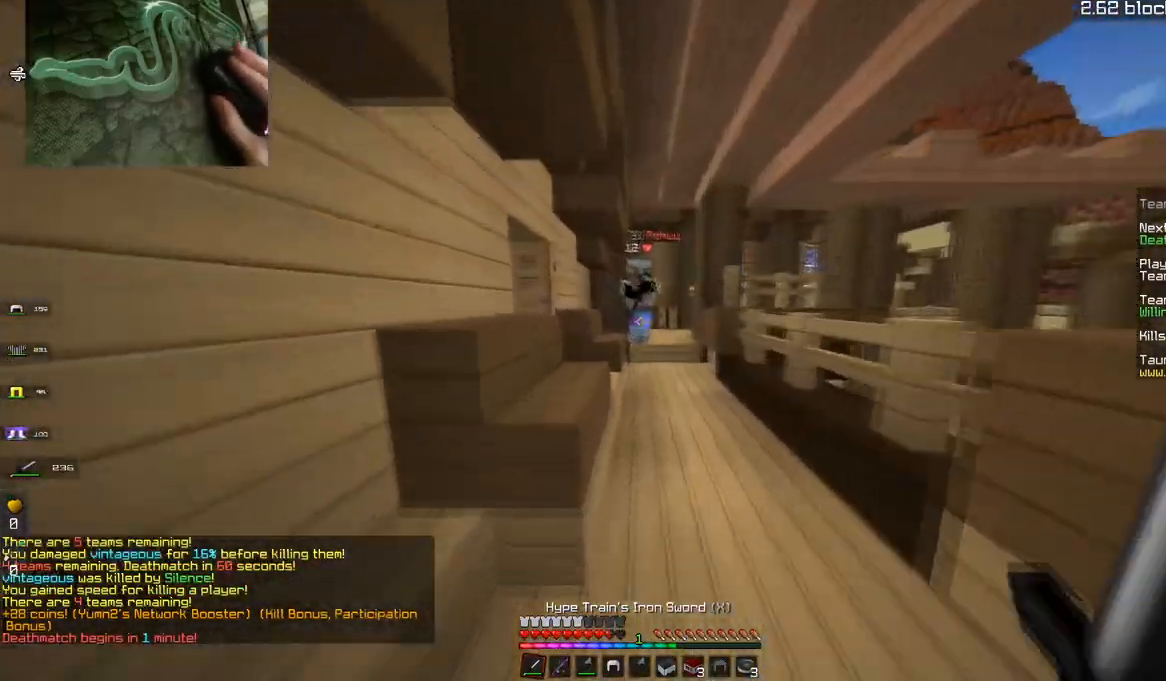
{"keys": ["d", "w"], "mouse": [], "events": [[117, "a", "up"], [133, "d", "down"], [233, "mouse_right", "down"], [400, "mouse_right", "up"]]}
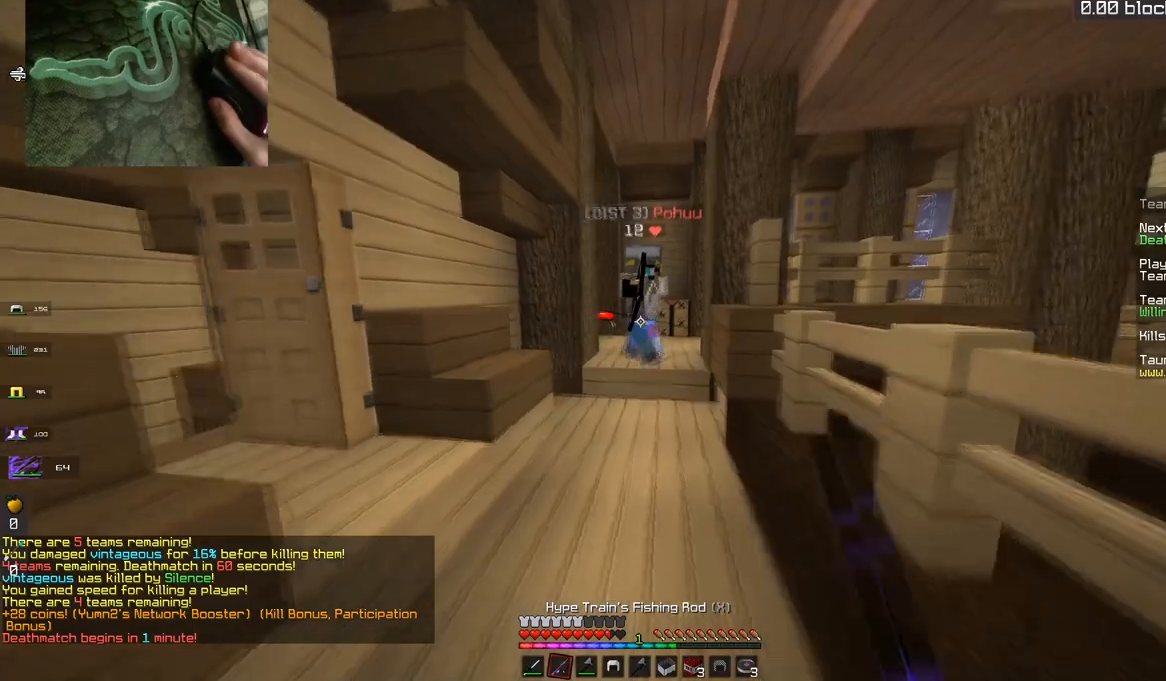
{"keys": ["a", "w"], "mouse": ["left"], "events": [[234, "mouse_left", "down"], [301, "d", "up"], [384, "a", "down"]]}
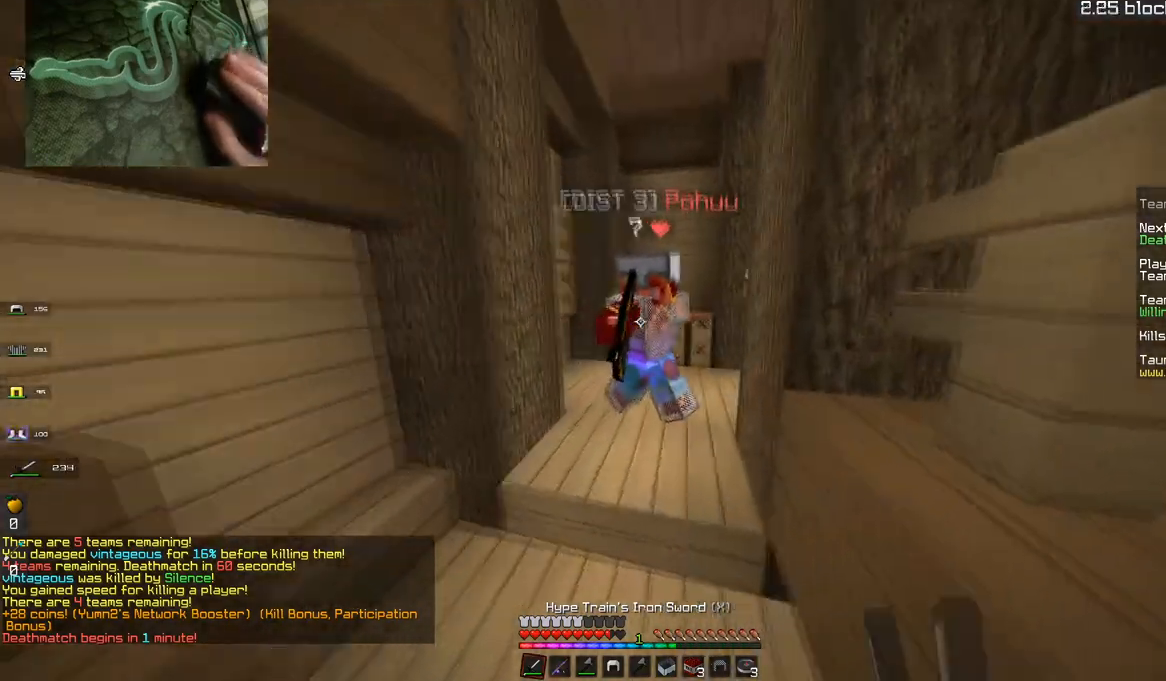
{"keys": ["d", "w"], "mouse": ["left"], "events": [[250, "a", "up"], [434, "d", "down"]]}
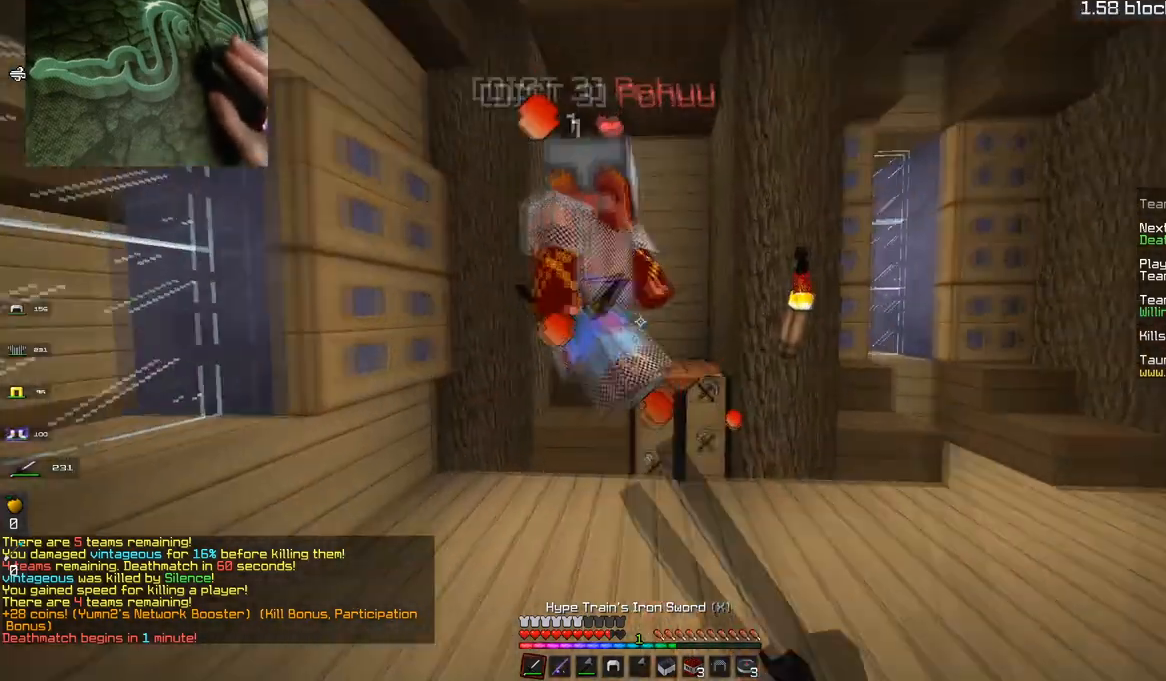
{"keys": ["d", "w"], "mouse": ["left"], "events": [[100, "w", "up"], [134, "a", "down"], [201, "d", "up"], [451, "d", "down"], [484, "w", "down"], [501, "a", "up"]]}
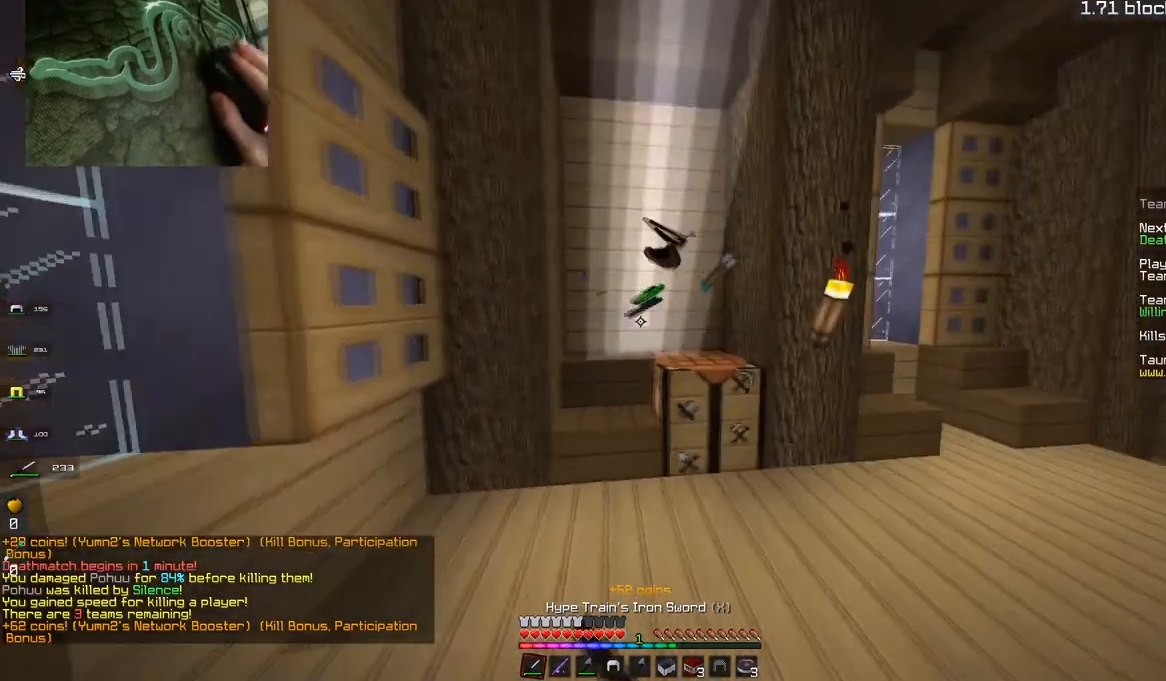
{"keys": ["space", "w"], "mouse": [], "events": [[16, "mouse_left", "up"], [150, "d", "up"], [233, "a", "down"], [333, "space", "down"], [450, "a", "up"]]}
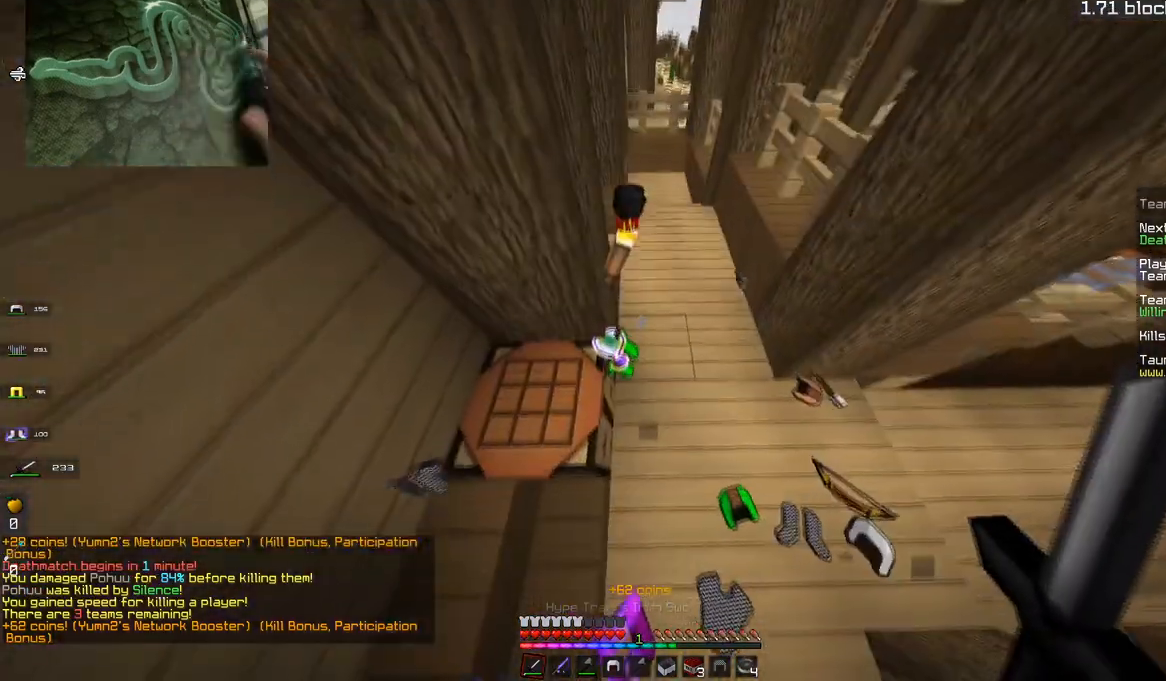
{"keys": ["d"], "mouse": [], "events": [[34, "d", "down"], [100, "w", "up"], [150, "space", "up"]]}
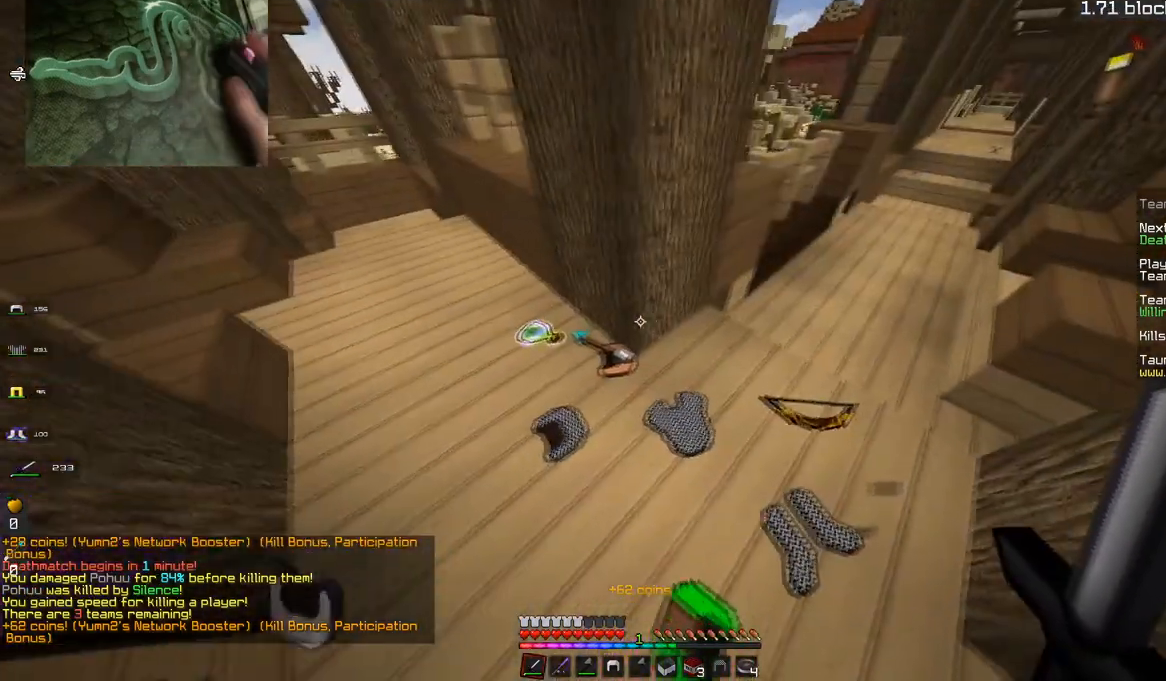
{"keys": [], "mouse": [], "events": [[33, "w", "down"], [150, "d", "up"], [283, "w", "up"]]}
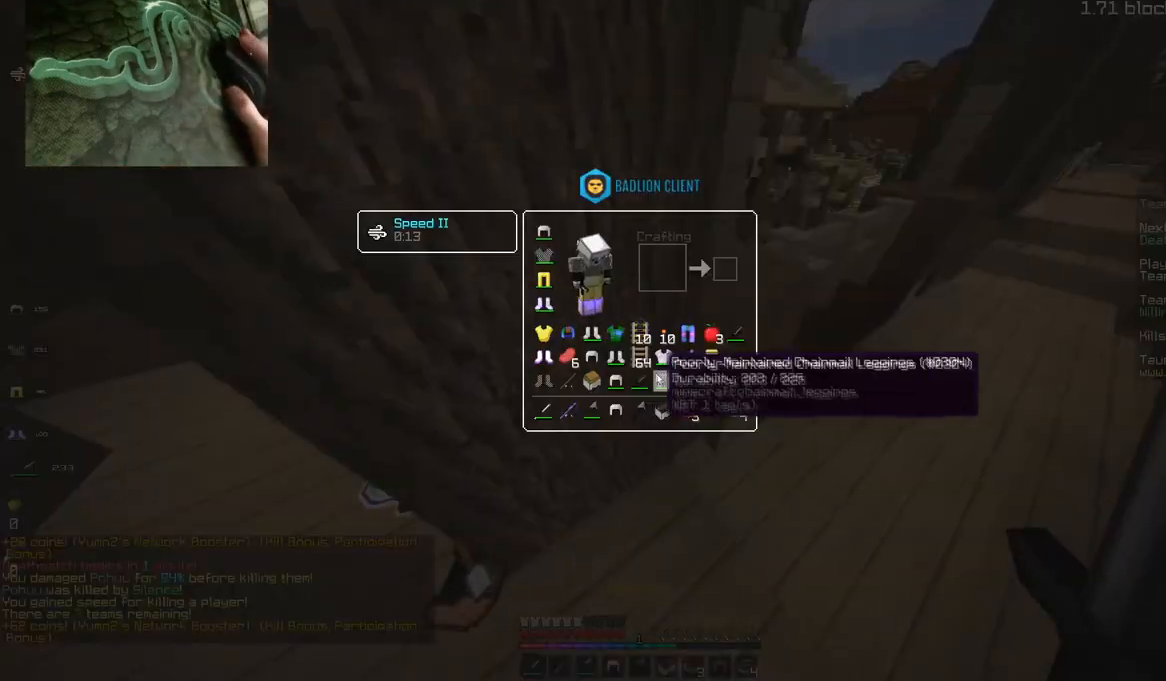
{"keys": [], "mouse": [], "events": []}